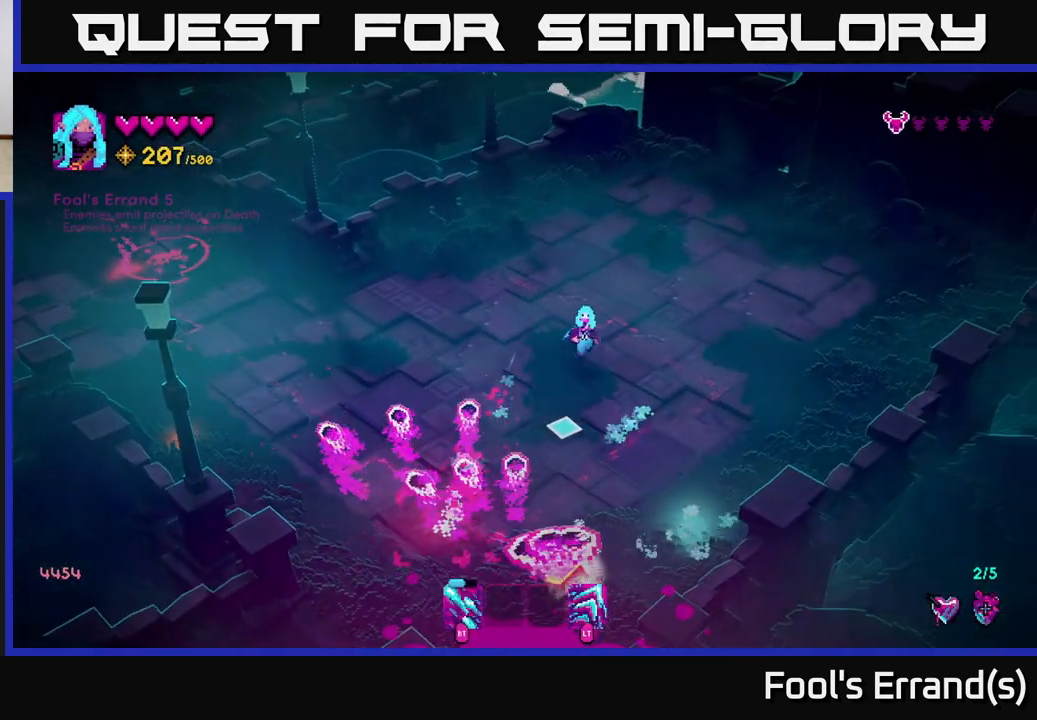
Gameplay with a controller (Xbox layout); each line is a JSON object with the inputs held at the frame after it. "events" lists button and stick changes between this image and that frame as [ms after this image, input, new state], when the widget could be followed in between.
{"buttons": ["R2"], "left_stick": "down-right", "right_stick": "down-left", "events": [[17, "left_stick", "down"], [133, "R2", "down"], [183, "left_stick", "down-right"], [500, "right_stick", "down-left"]]}
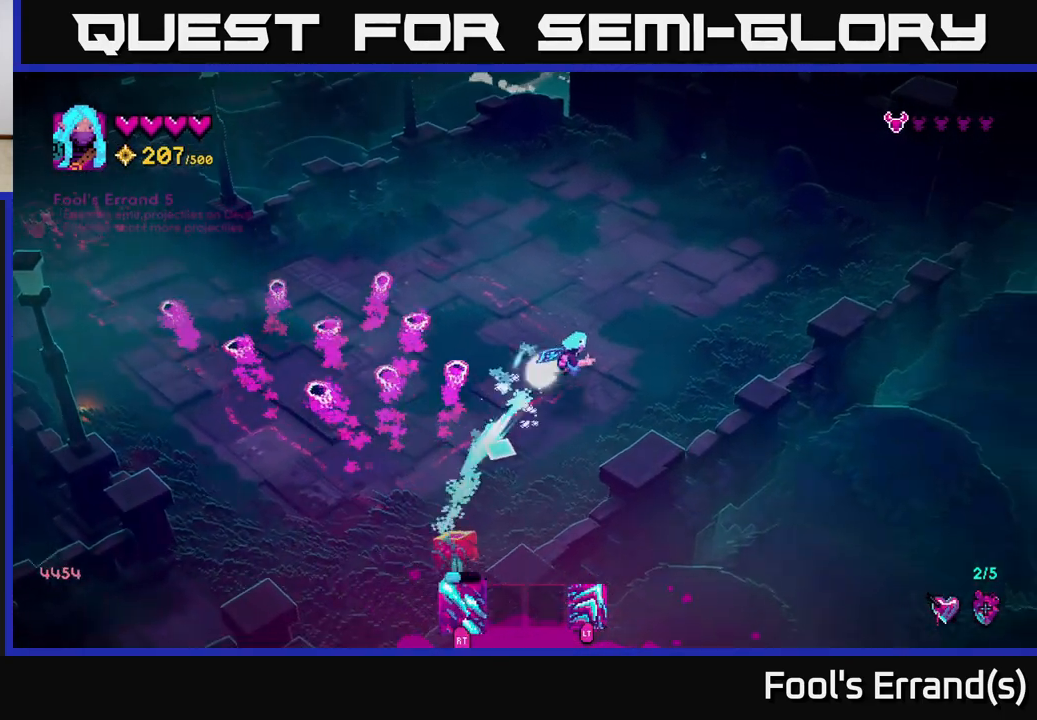
{"buttons": [], "left_stick": "up", "right_stick": "down-left", "events": [[83, "left_stick", "down"], [300, "left_stick", "up-right"], [367, "R2", "up"], [383, "left_stick", "up"]]}
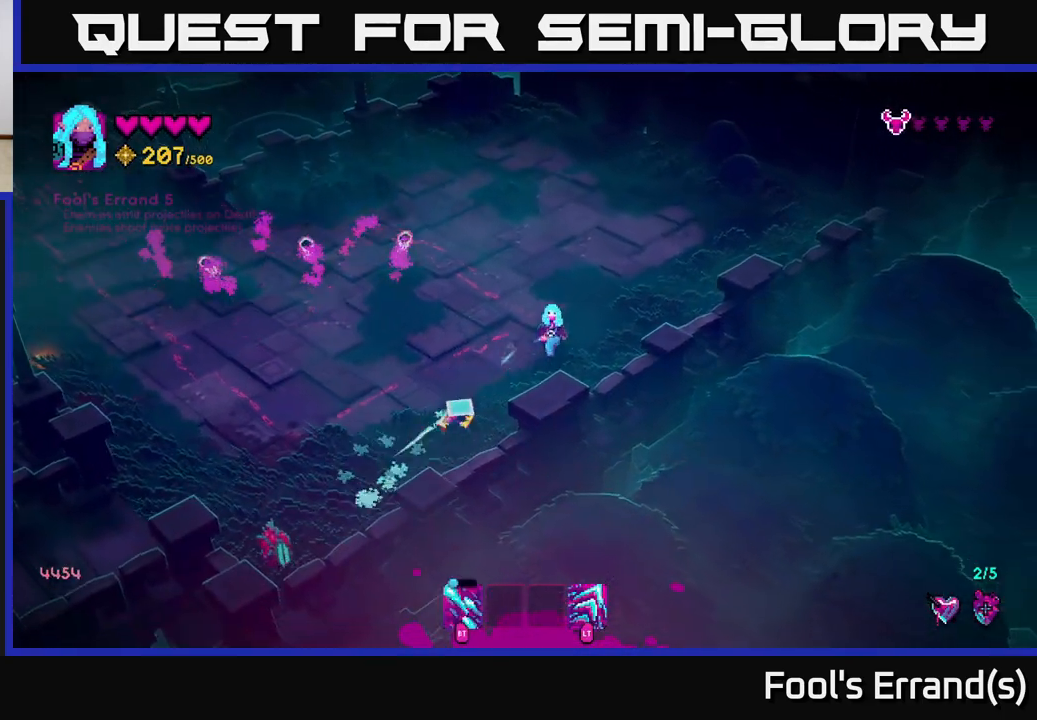
{"buttons": ["R2"], "left_stick": "down-left", "right_stick": "down-left", "events": [[67, "left_stick", "left"], [117, "left_stick", "down-left"], [367, "R2", "down"]]}
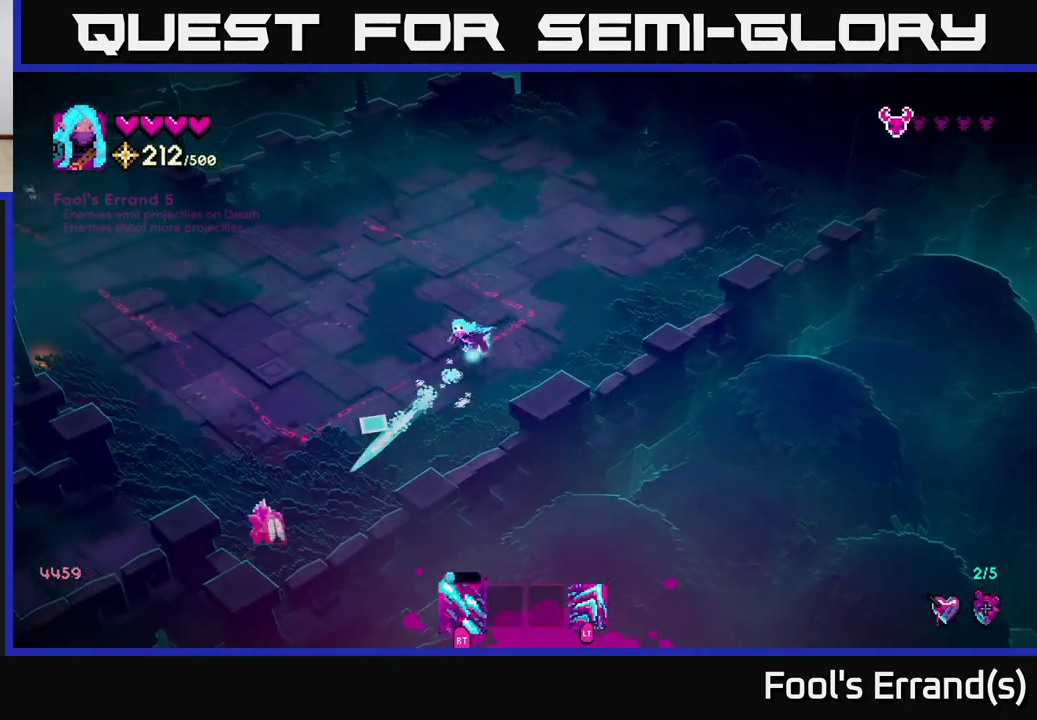
{"buttons": [], "left_stick": "up", "right_stick": "down-left", "events": [[200, "left_stick", "up-right"], [250, "R2", "up"], [500, "left_stick", "up"]]}
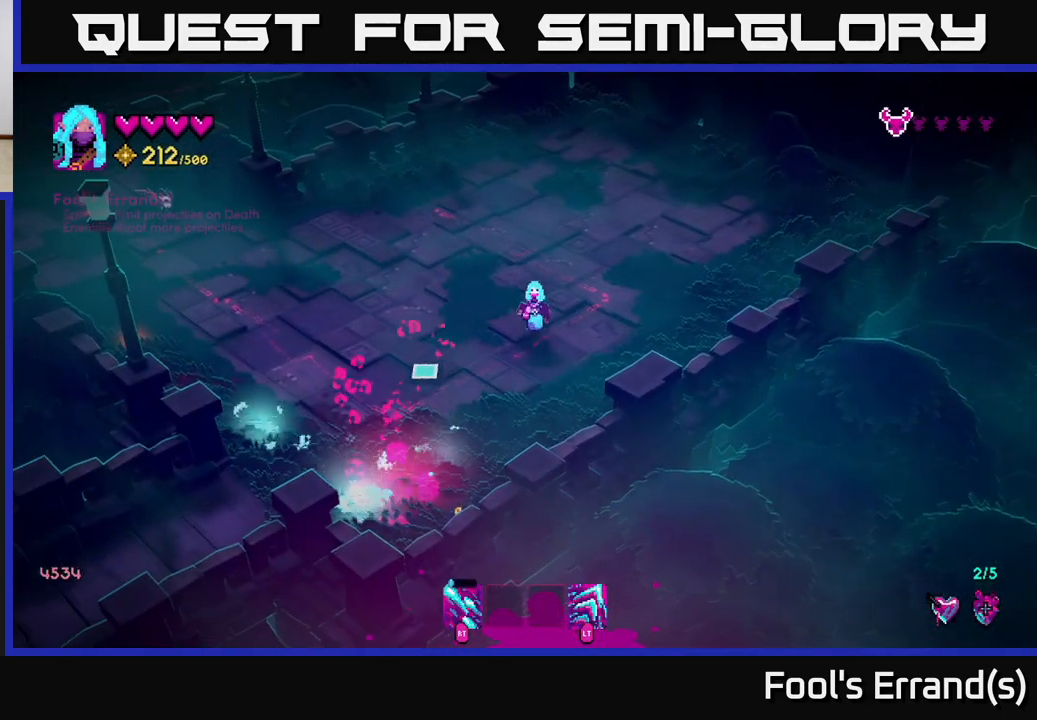
{"buttons": [], "left_stick": "down-left", "right_stick": "up-left", "events": [[150, "right_stick", "left"], [167, "left_stick", "down-left"], [283, "right_stick", "up-left"]]}
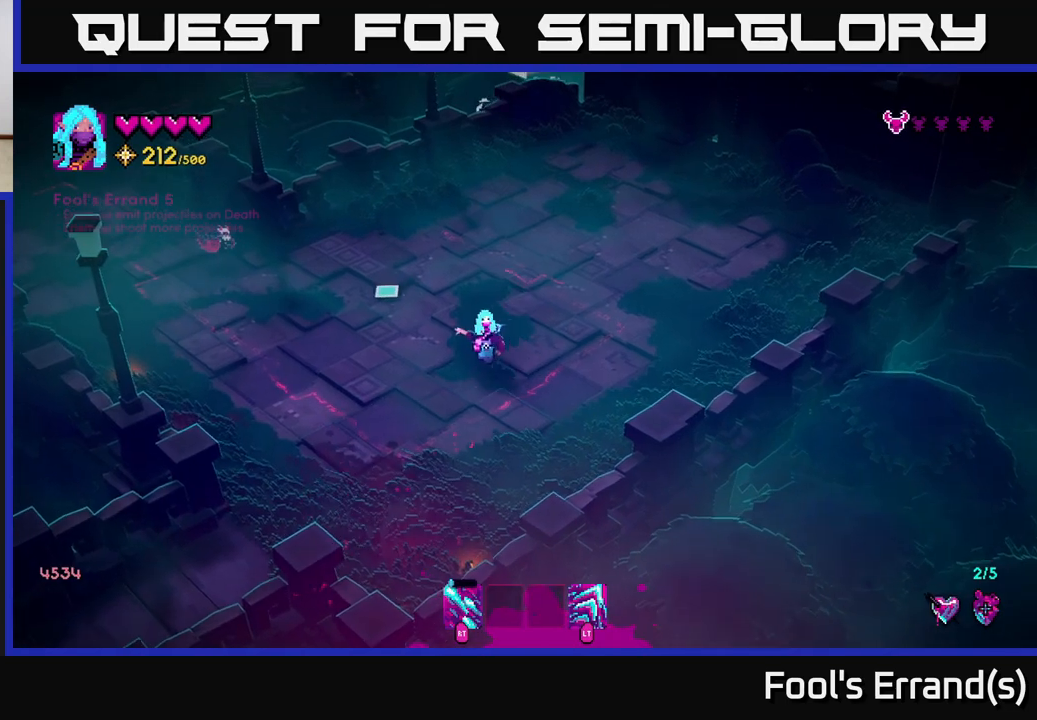
{"buttons": [], "left_stick": "down-left", "right_stick": "up-left", "events": [[217, "R2", "down"], [317, "R2", "up"]]}
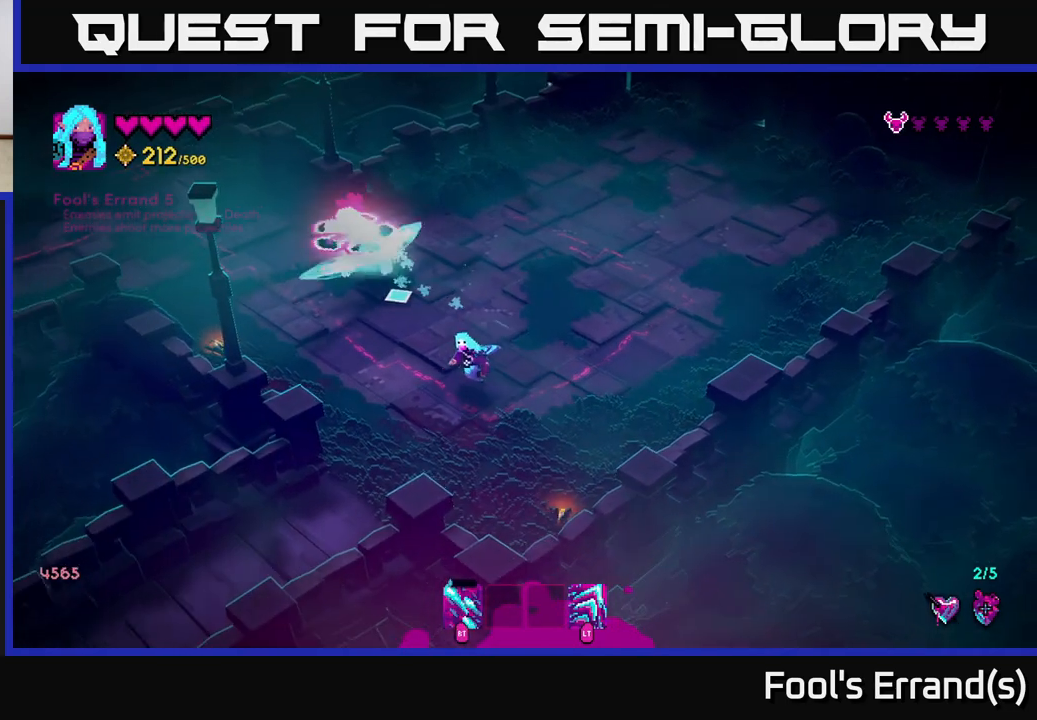
{"buttons": [], "left_stick": "left", "right_stick": "up", "events": [[150, "left_stick", "down-right"], [183, "right_stick", "up"], [400, "left_stick", "left"]]}
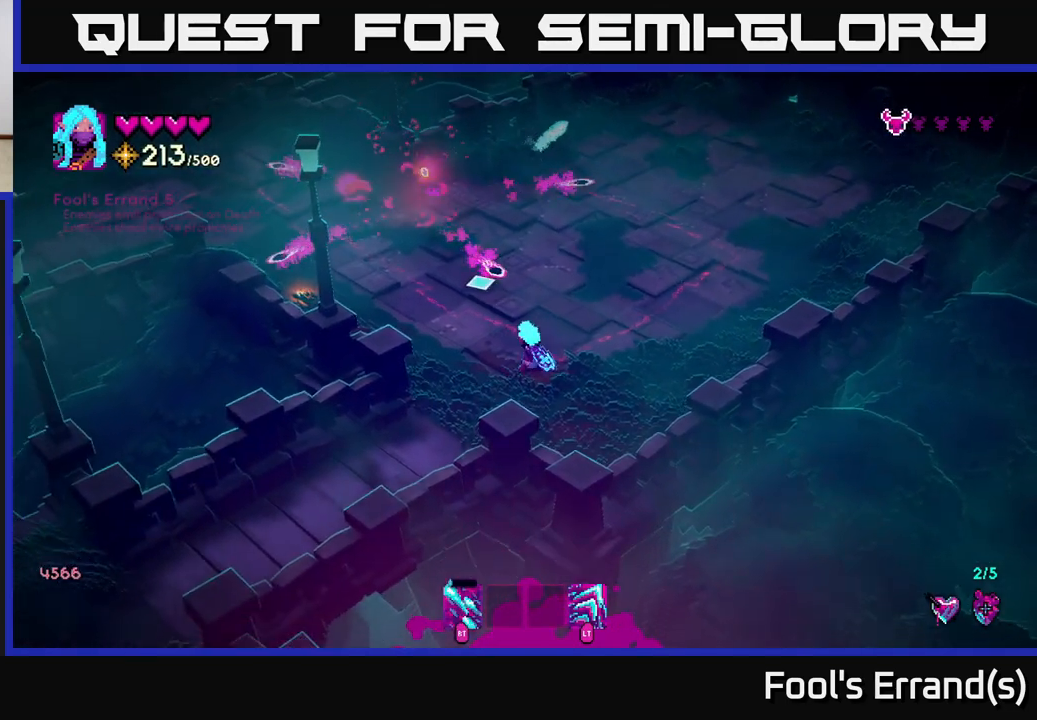
{"buttons": [], "left_stick": "up", "right_stick": "up", "events": [[133, "left_stick", "up-left"], [267, "L2", "down"], [433, "L2", "up"], [433, "left_stick", "up"]]}
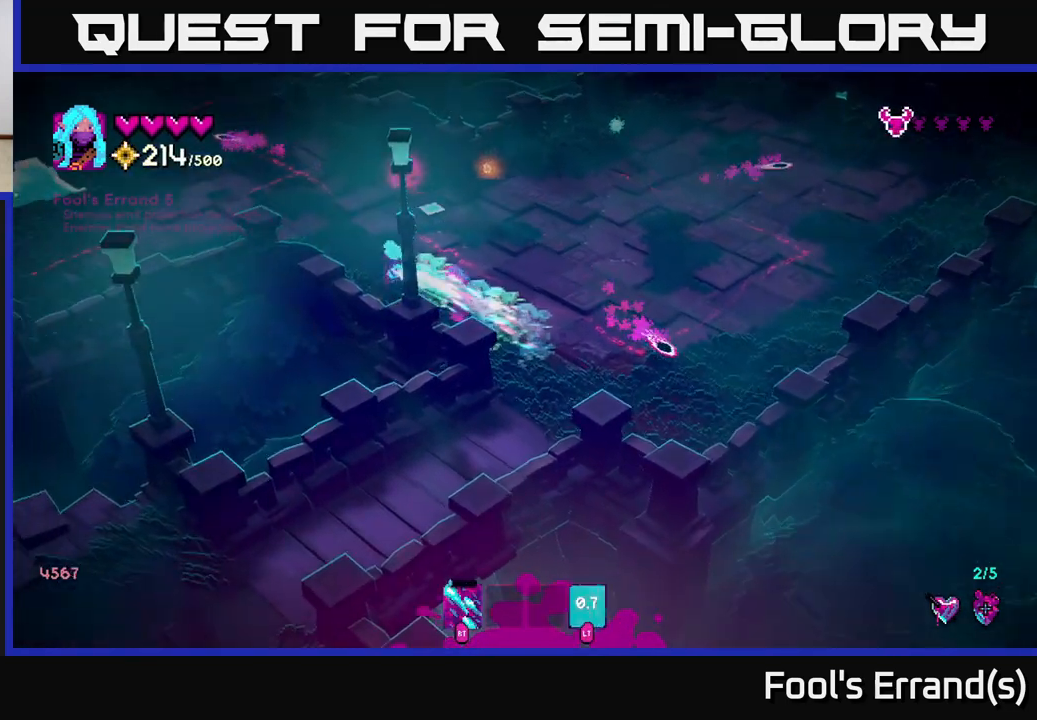
{"buttons": [], "left_stick": "up", "right_stick": "up", "events": []}
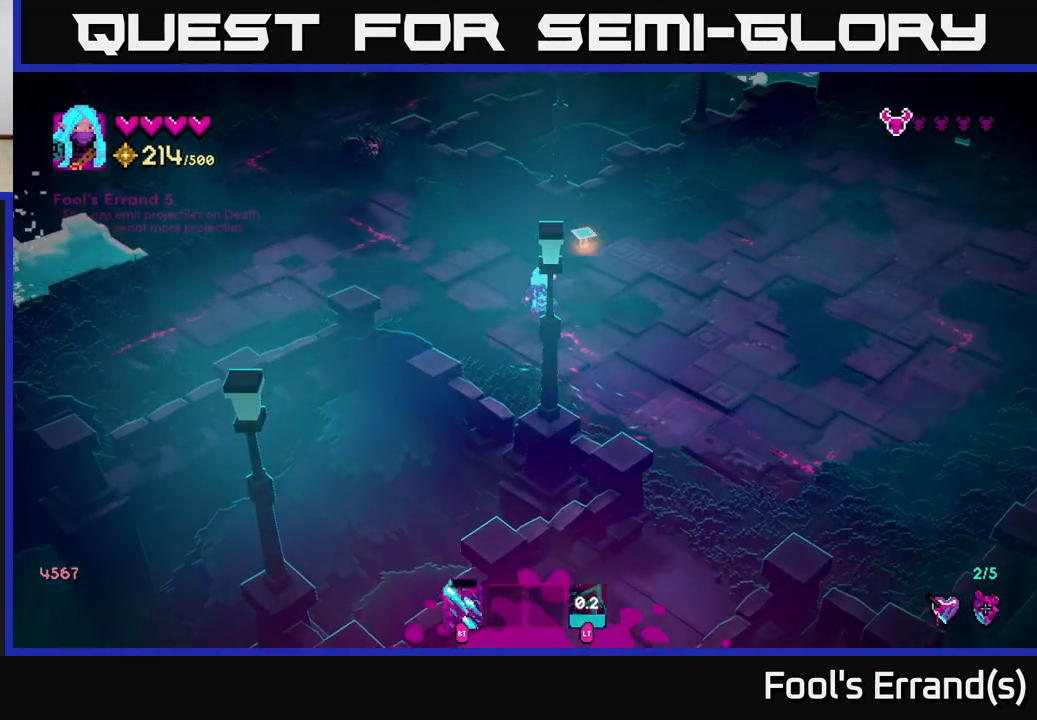
{"buttons": ["R2"], "left_stick": "down-right", "right_stick": "up-left", "events": [[67, "left_stick", "up-left"], [133, "right_stick", "up-left"], [333, "R2", "down"], [367, "left_stick", "down"], [500, "left_stick", "down-right"]]}
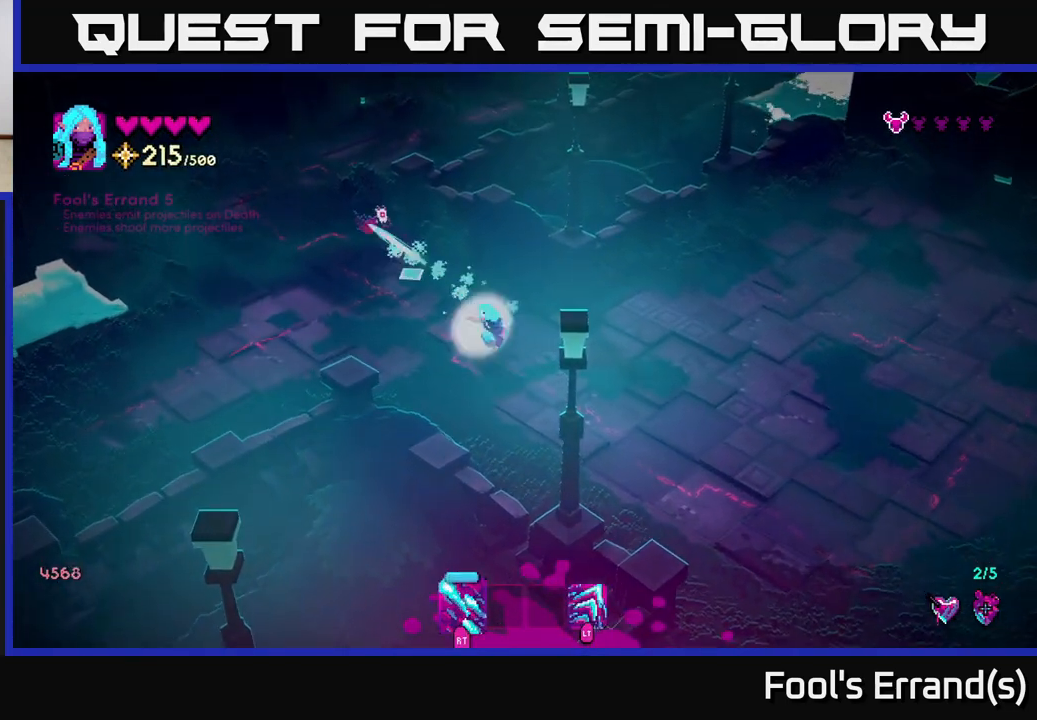
{"buttons": [], "left_stick": "left", "right_stick": "up-left", "events": [[50, "R2", "up"], [350, "left_stick", "left"]]}
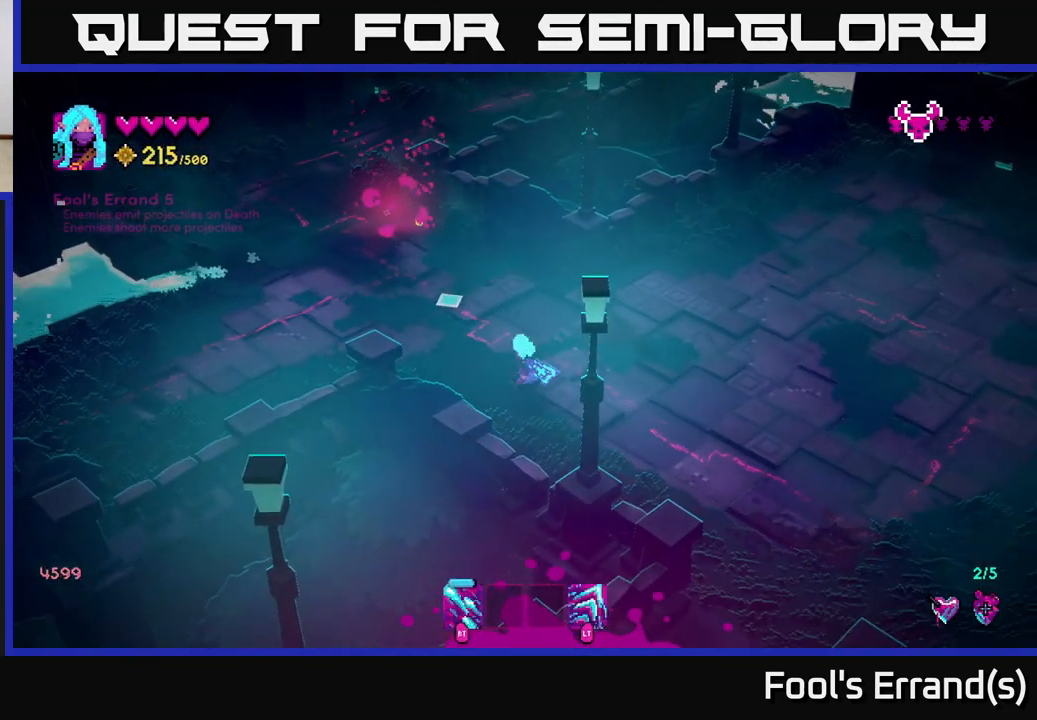
{"buttons": [], "left_stick": "up-left", "right_stick": "up-left", "events": [[33, "left_stick", "up-left"], [133, "L2", "down"], [317, "L2", "up"]]}
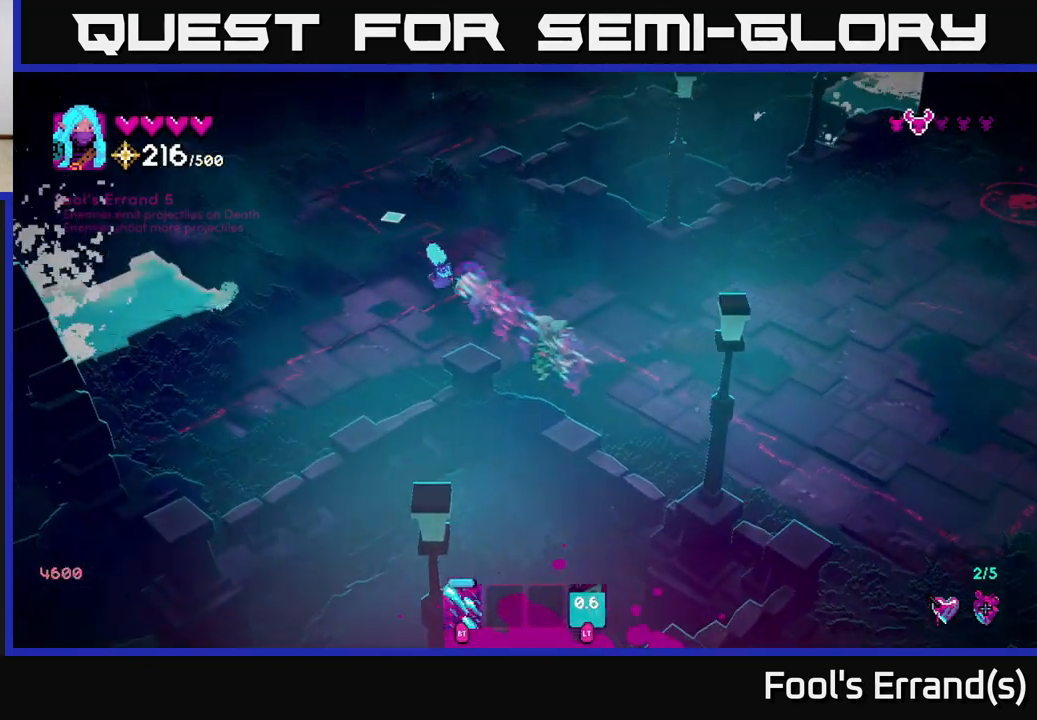
{"buttons": [], "left_stick": "down-right", "right_stick": "up-right", "events": [[100, "left_stick", "up-right"], [200, "left_stick", "up"], [367, "left_stick", "down-right"], [383, "right_stick", "up-right"]]}
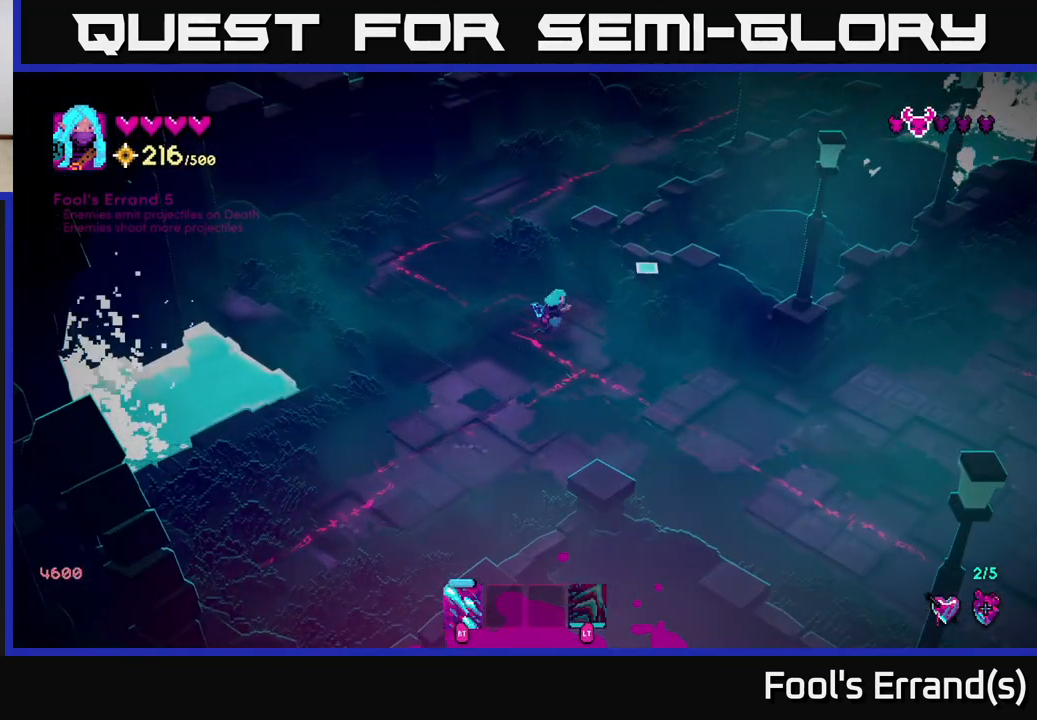
{"buttons": [], "left_stick": "down-right", "right_stick": "right", "events": [[117, "right_stick", "right"]]}
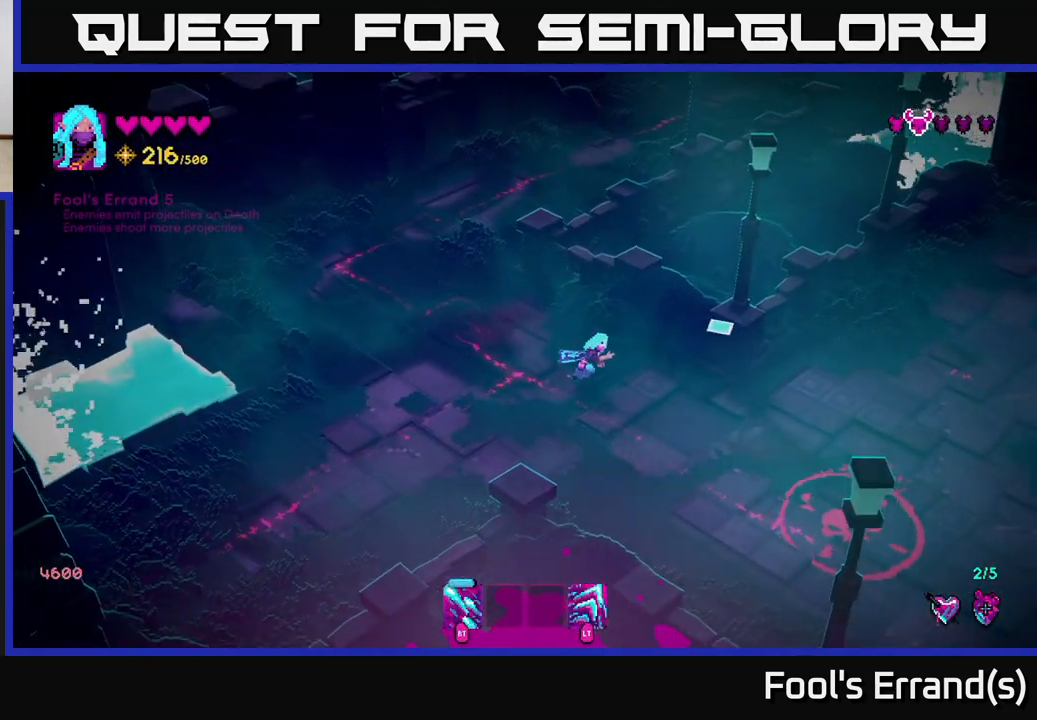
{"buttons": [], "left_stick": "right", "right_stick": "right", "events": [[83, "left_stick", "right"], [150, "right_stick", "down-right"], [417, "right_stick", "right"]]}
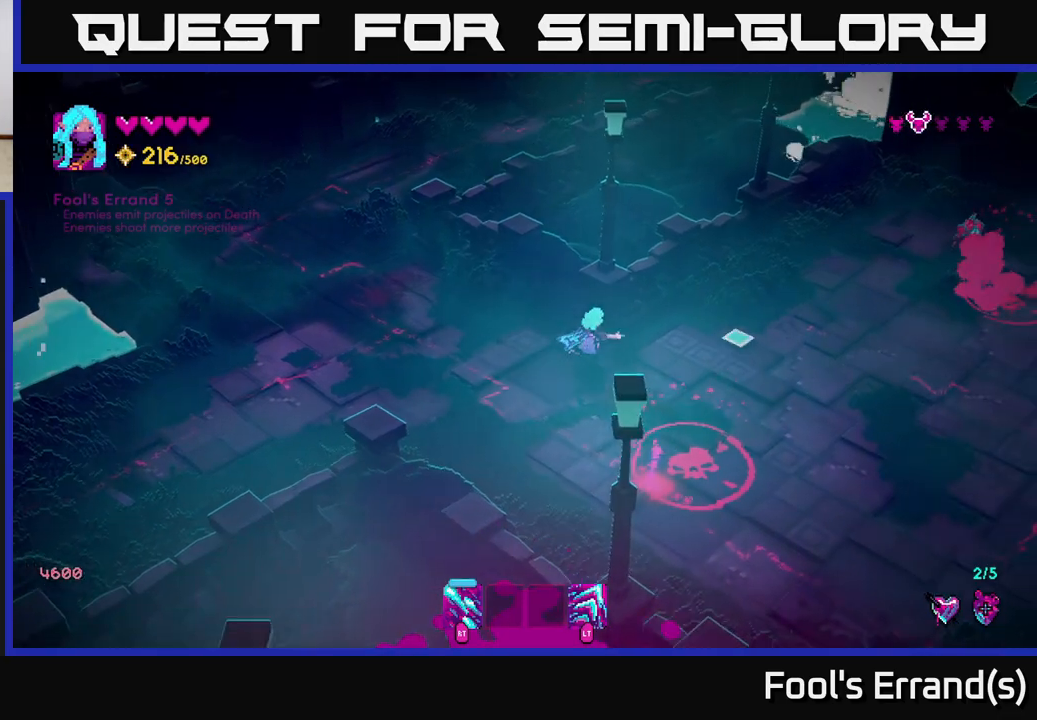
{"buttons": ["R2"], "left_stick": "right", "right_stick": "right", "events": [[450, "R2", "down"]]}
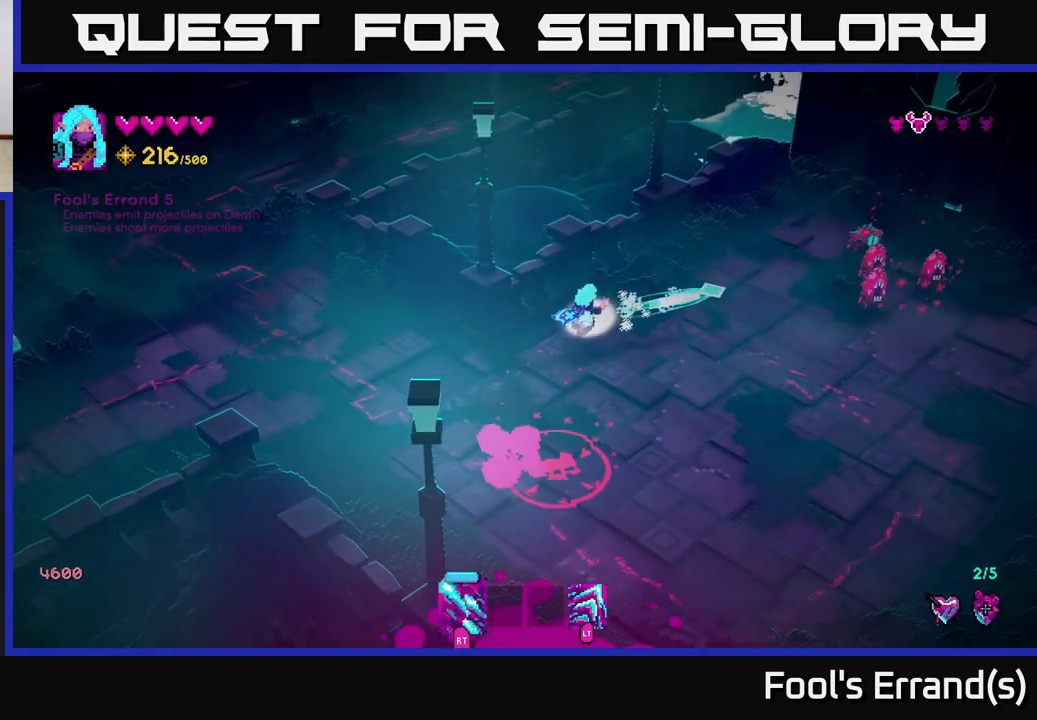
{"buttons": ["R2"], "left_stick": "down-right", "right_stick": "up-right", "events": [[417, "left_stick", "down-right"], [467, "right_stick", "up-right"]]}
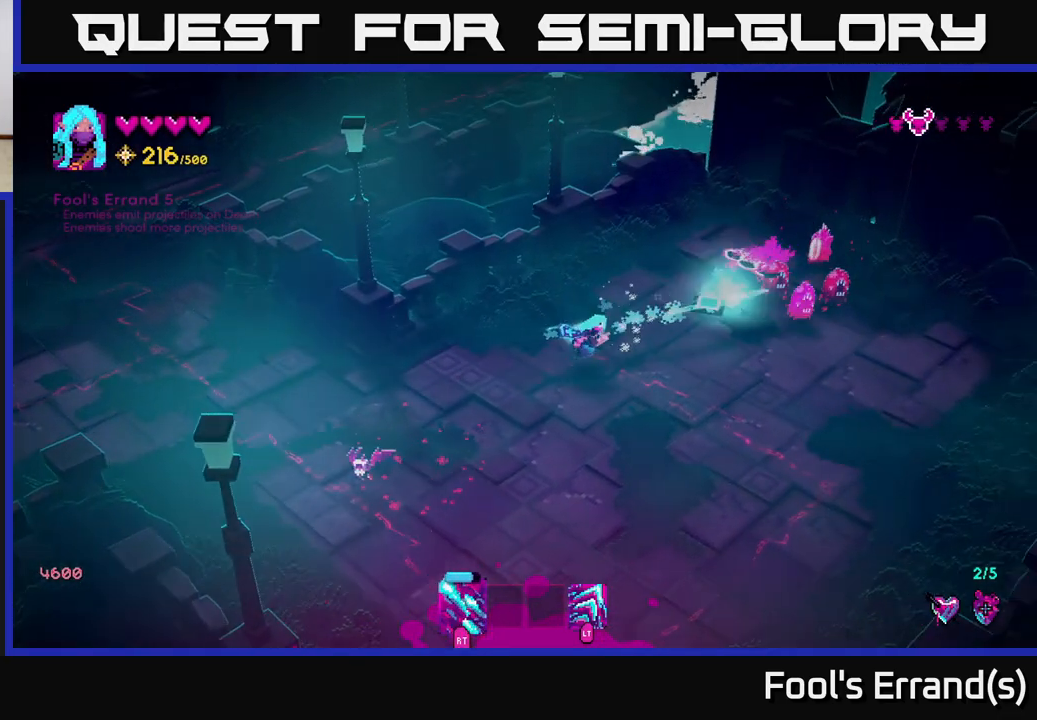
{"buttons": ["R2"], "left_stick": "down", "right_stick": "up-right", "events": [[467, "left_stick", "down"]]}
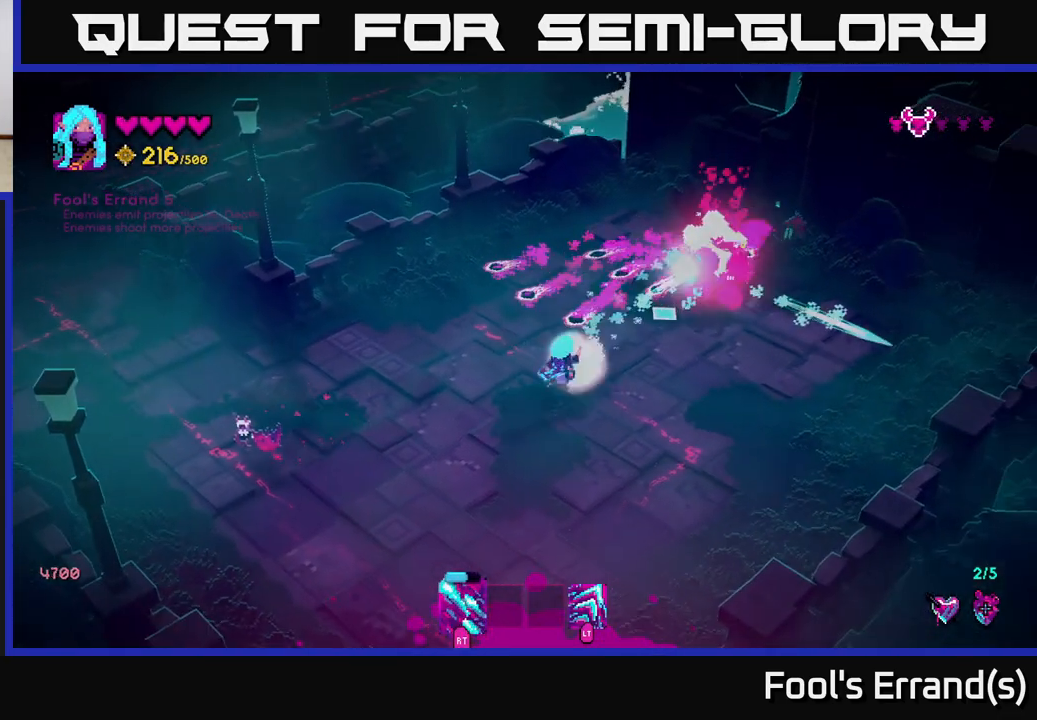
{"buttons": [], "left_stick": "right", "right_stick": "up-right", "events": [[100, "R2", "up"], [150, "R2", "down"], [250, "left_stick", "down-right"], [350, "R2", "up"], [383, "left_stick", "right"]]}
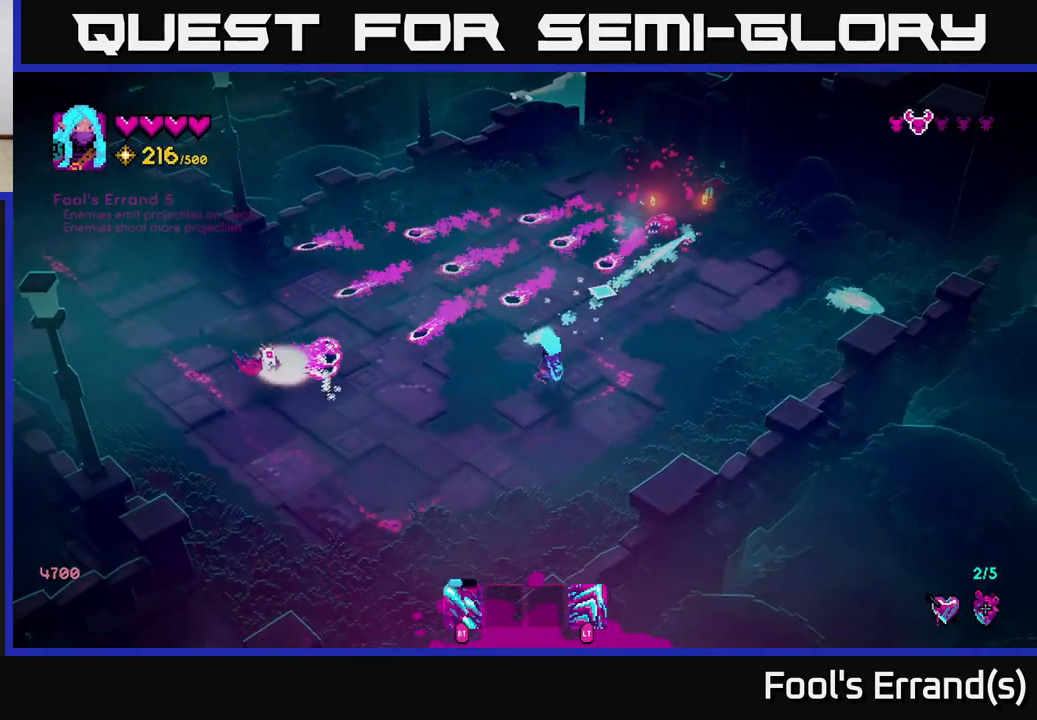
{"buttons": ["R2"], "left_stick": "up-right", "right_stick": "up", "events": [[50, "right_stick", "up"], [150, "left_stick", "up-right"], [233, "R2", "down"]]}
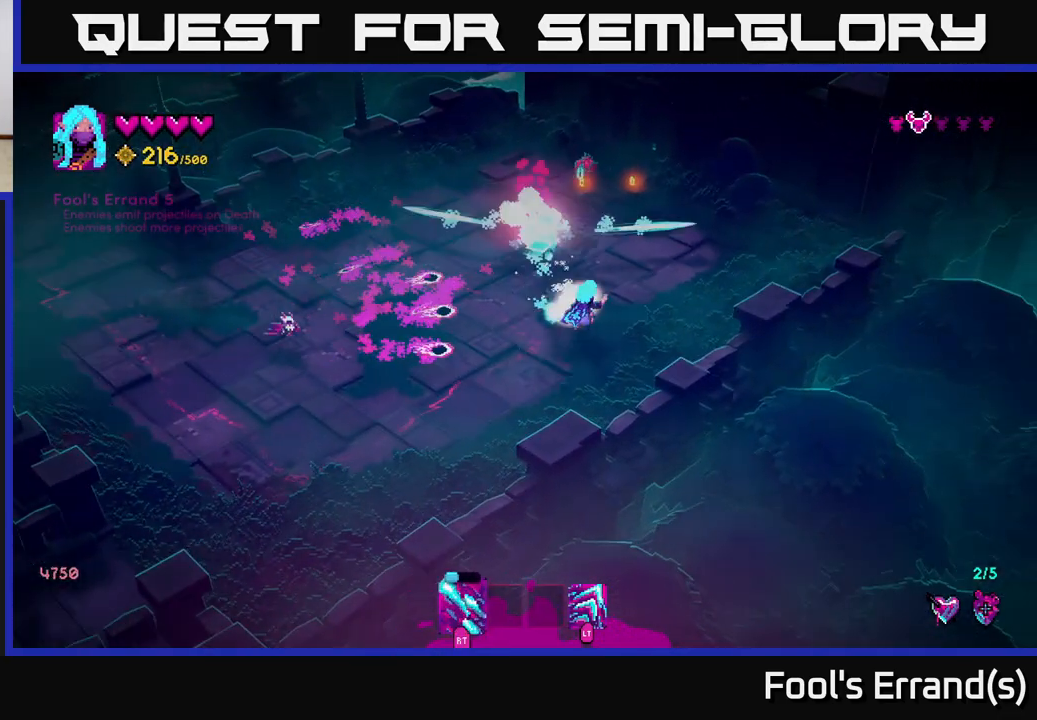
{"buttons": ["R2"], "left_stick": "up-right", "right_stick": "up-left", "events": [[233, "R2", "up"], [300, "R2", "down"], [433, "right_stick", "up-left"]]}
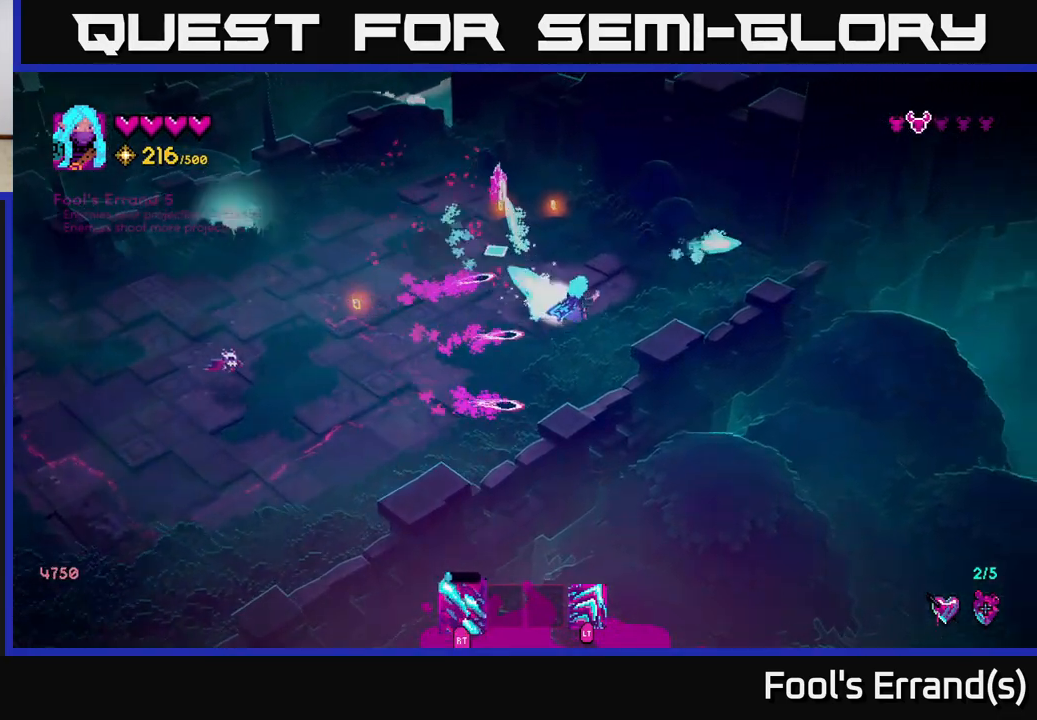
{"buttons": [], "left_stick": "left", "right_stick": "up-left", "events": [[233, "R2", "up"], [267, "left_stick", "down-right"], [383, "left_stick", "down-left"], [450, "left_stick", "left"]]}
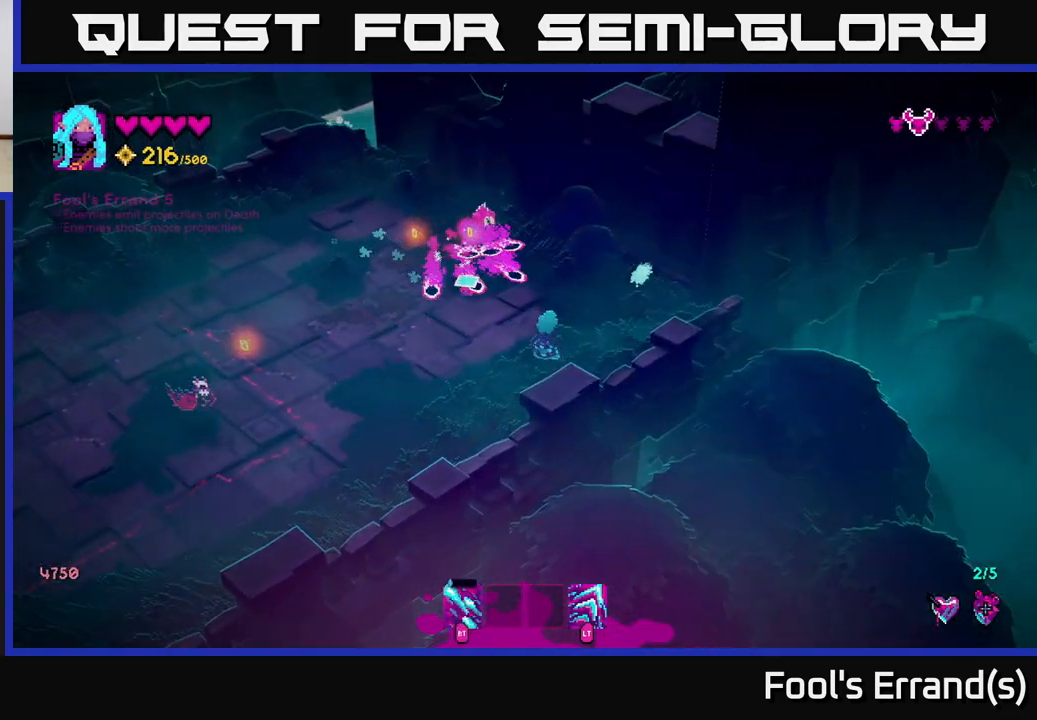
{"buttons": [], "left_stick": "up-left", "right_stick": "up-left", "events": [[50, "left_stick", "down-left"], [283, "left_stick", "up"], [317, "L2", "down"], [367, "left_stick", "up-left"], [467, "L2", "up"]]}
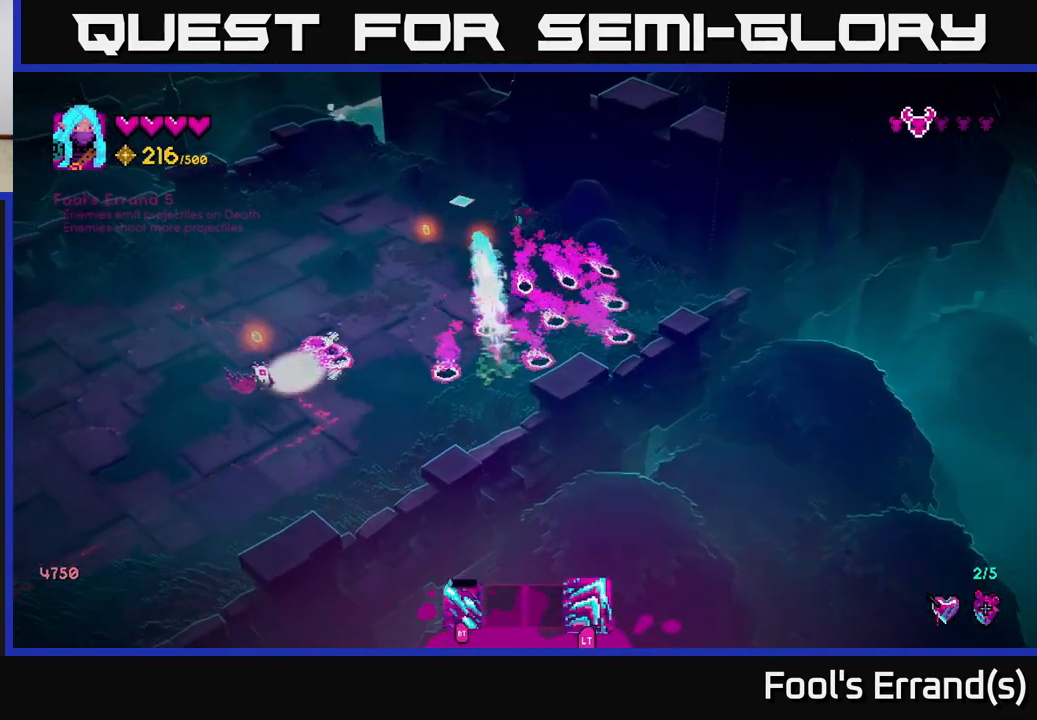
{"buttons": ["R2"], "left_stick": "up-left", "right_stick": "right", "events": [[50, "right_stick", "up-right"], [100, "left_stick", "up"], [150, "R2", "down"], [233, "right_stick", "right"], [250, "left_stick", "up-left"]]}
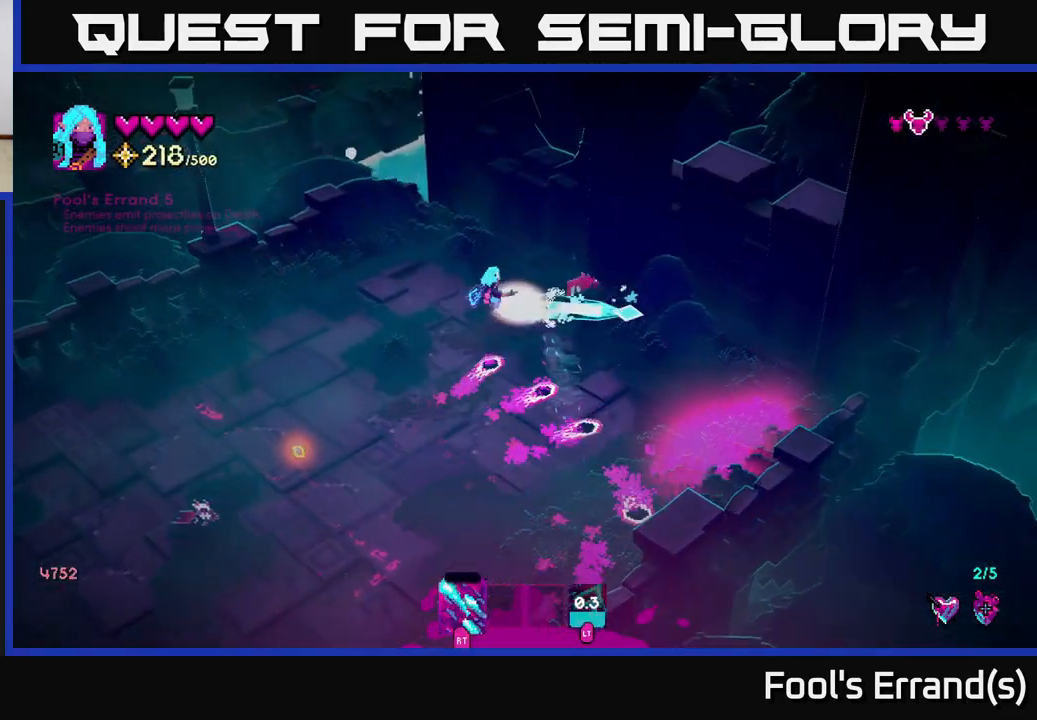
{"buttons": ["R2"], "left_stick": "down", "right_stick": "right", "events": [[67, "left_stick", "left"], [267, "left_stick", "down-left"], [500, "left_stick", "down"]]}
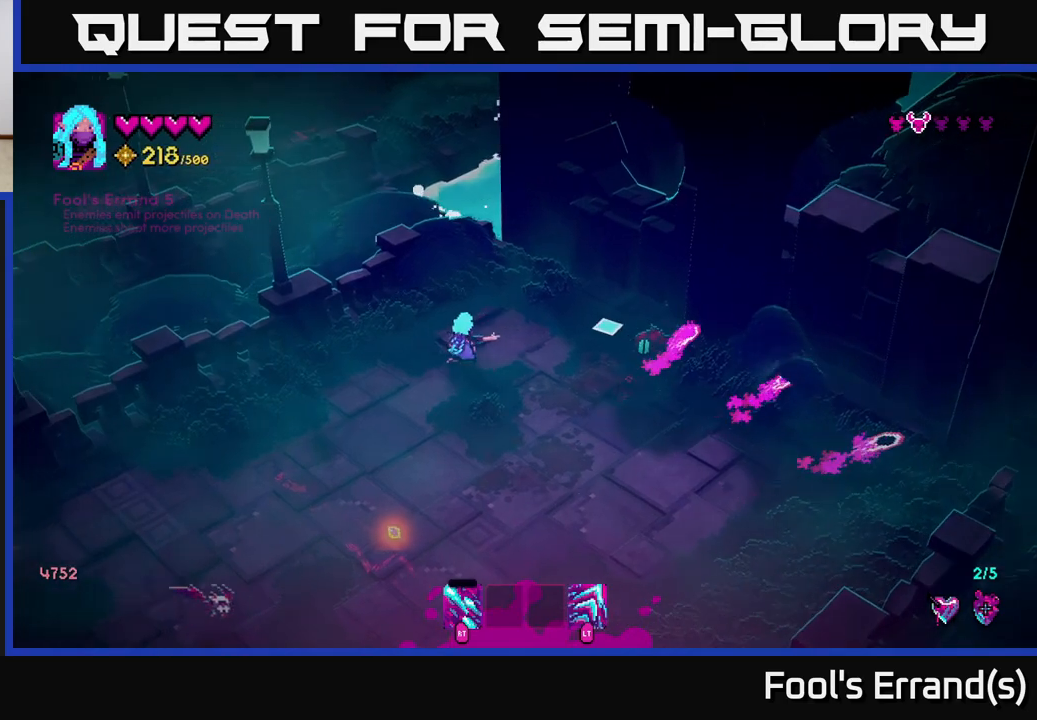
{"buttons": [], "left_stick": "down-right", "right_stick": "right", "events": [[333, "left_stick", "down-right"], [467, "R2", "up"]]}
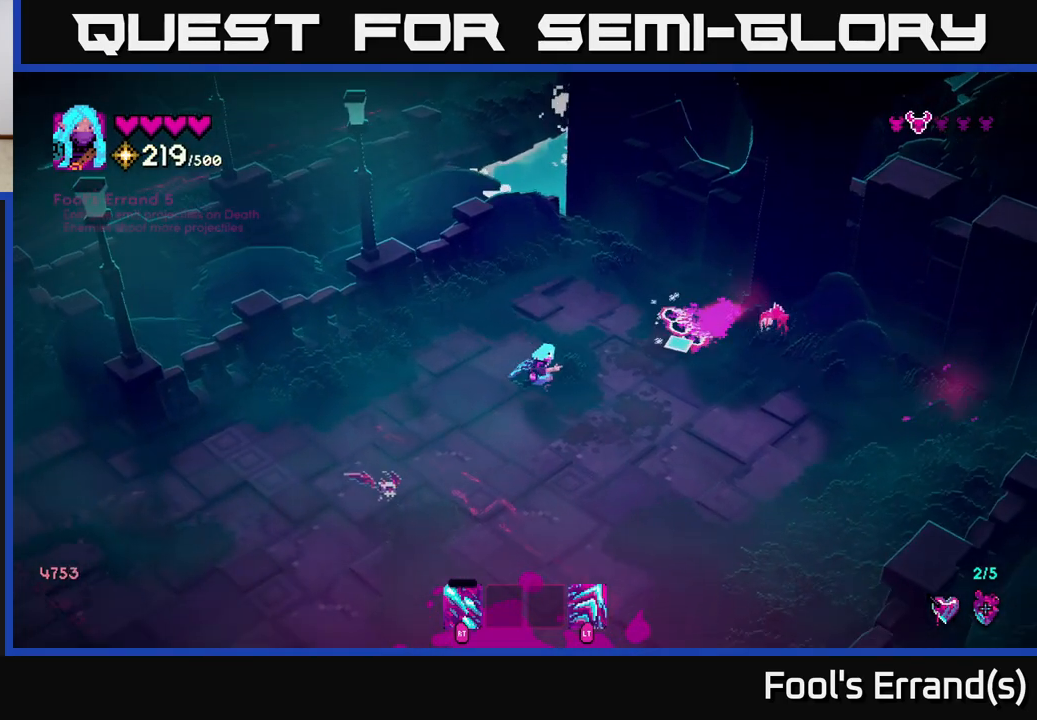
{"buttons": ["R2"], "left_stick": "down-right", "right_stick": "up-right", "events": [[33, "R2", "down"], [50, "right_stick", "up-right"], [167, "R2", "up"], [267, "R2", "down"]]}
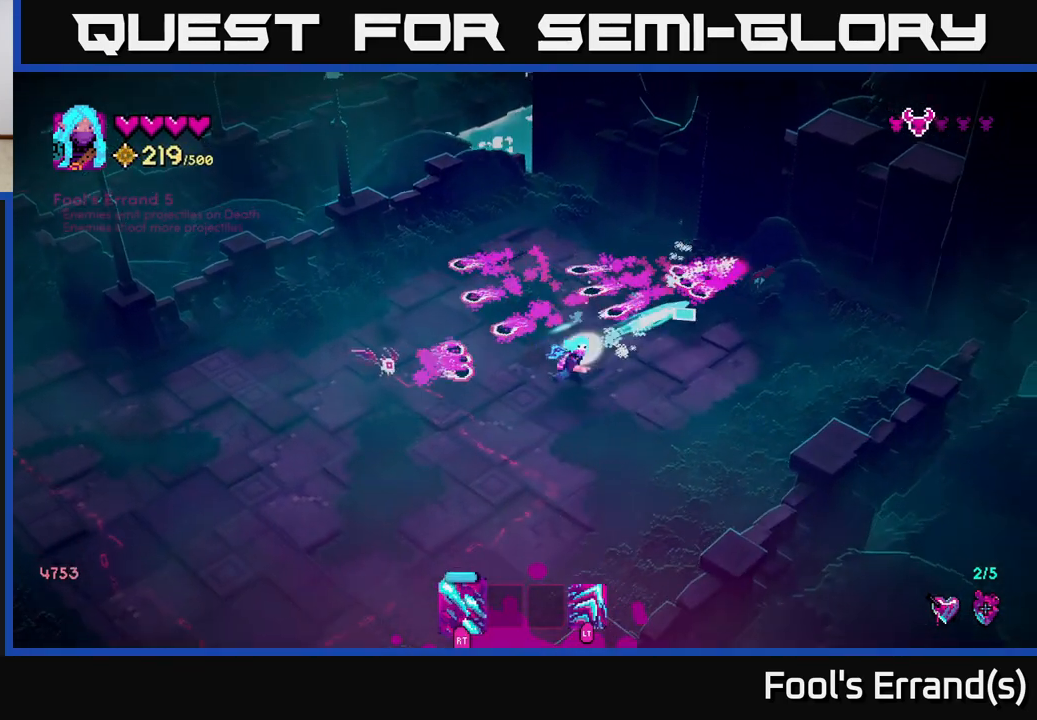
{"buttons": [], "left_stick": "down", "right_stick": "up-left", "events": [[150, "R2", "up"], [350, "right_stick", "up-left"], [367, "left_stick", "down"]]}
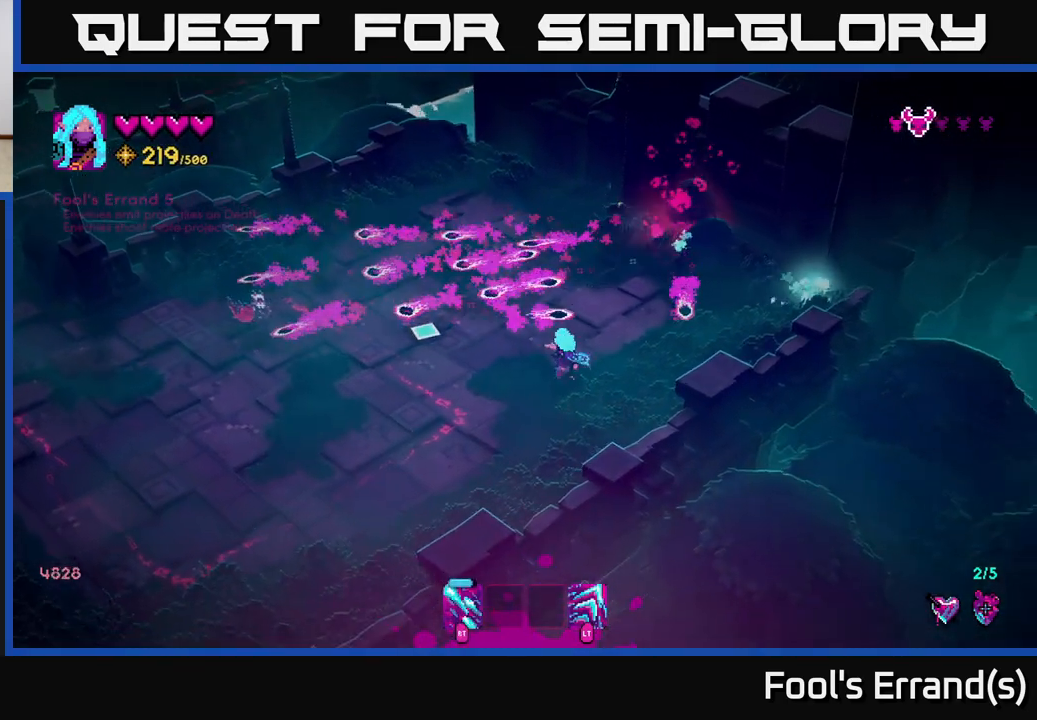
{"buttons": [], "left_stick": "up", "right_stick": "left", "events": [[33, "left_stick", "down-left"], [183, "R2", "down"], [250, "left_stick", "up-left"], [400, "R2", "up"], [450, "left_stick", "up"], [450, "right_stick", "left"]]}